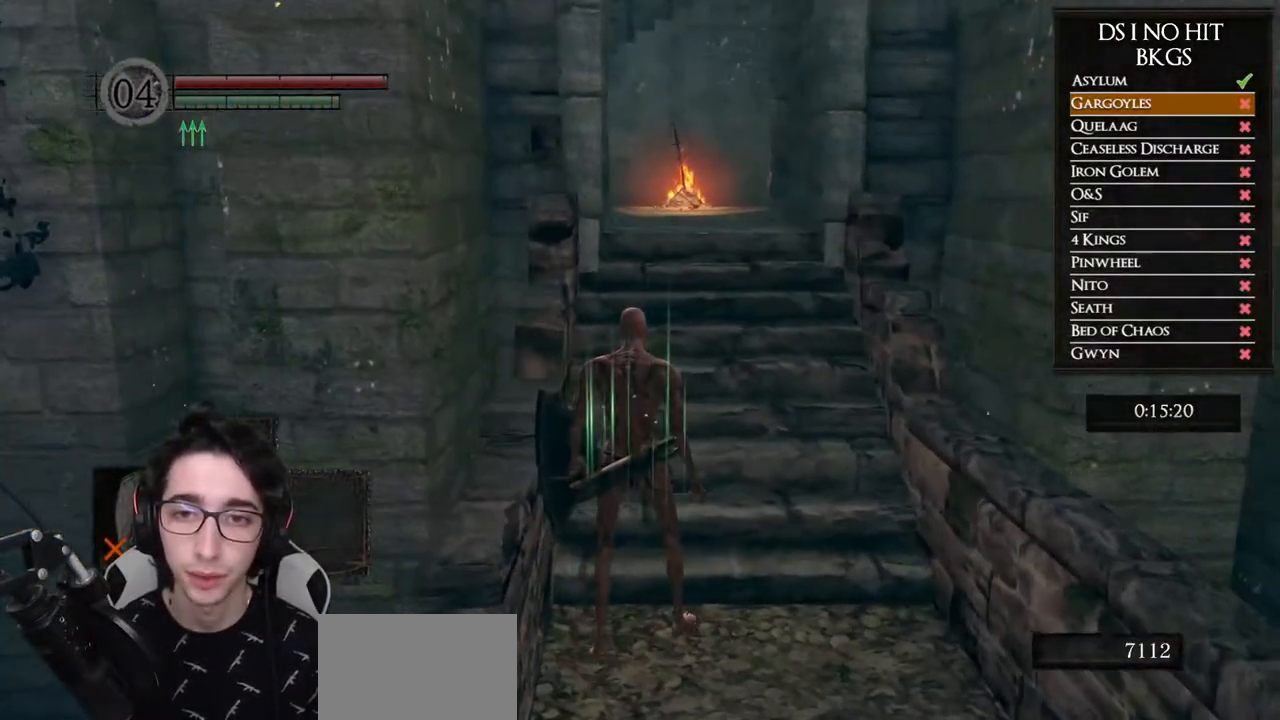
Gameplay with a controller (Xbox layout); each line is a JSON object with the inputs held at the frame after it. "events" lists button and stick changes between this image and that frame as [ms after this image, input, new state], when the widget could be followed in between. Not read: L2 R2.
{"buttons": [], "left_stick": "center", "right_stick": "center", "events": [[50, "right_stick", "right"], [83, "left_stick", "up"], [200, "right_stick", "center"], [233, "left_stick", "center"]]}
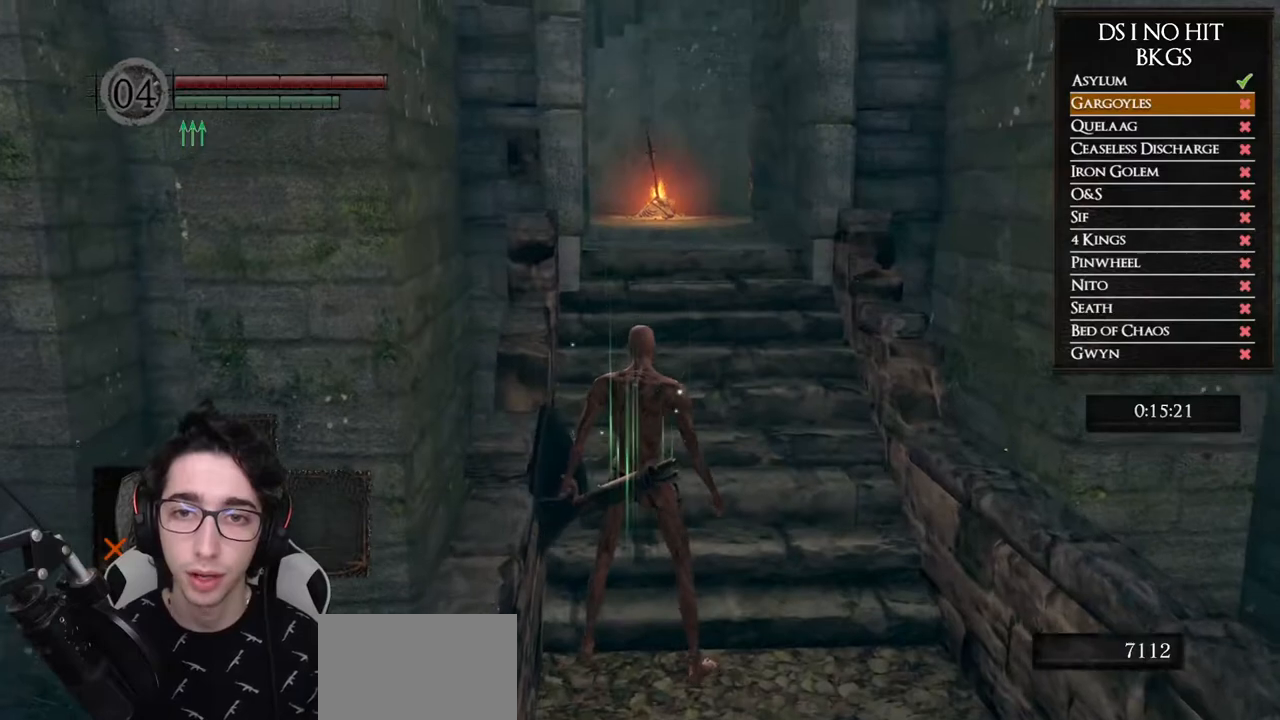
{"buttons": [], "left_stick": "center", "right_stick": "center", "events": []}
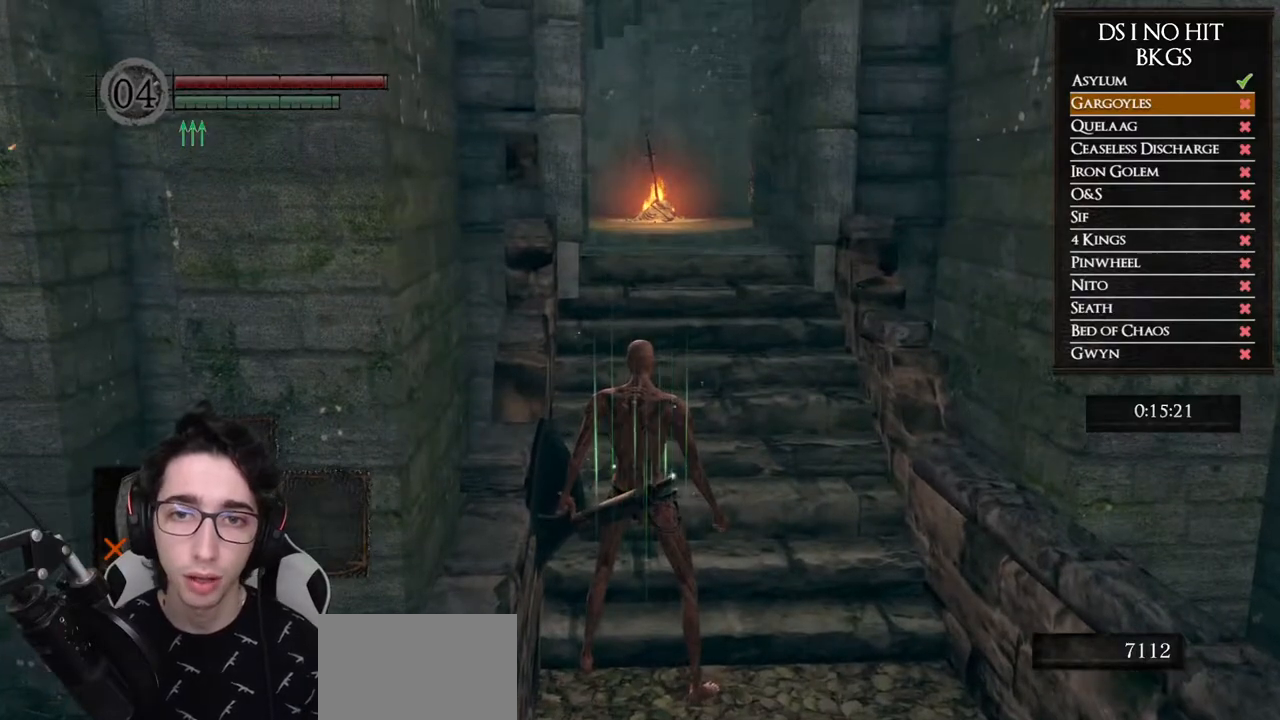
{"buttons": [], "left_stick": "up", "right_stick": "center", "events": [[233, "left_stick", "up"]]}
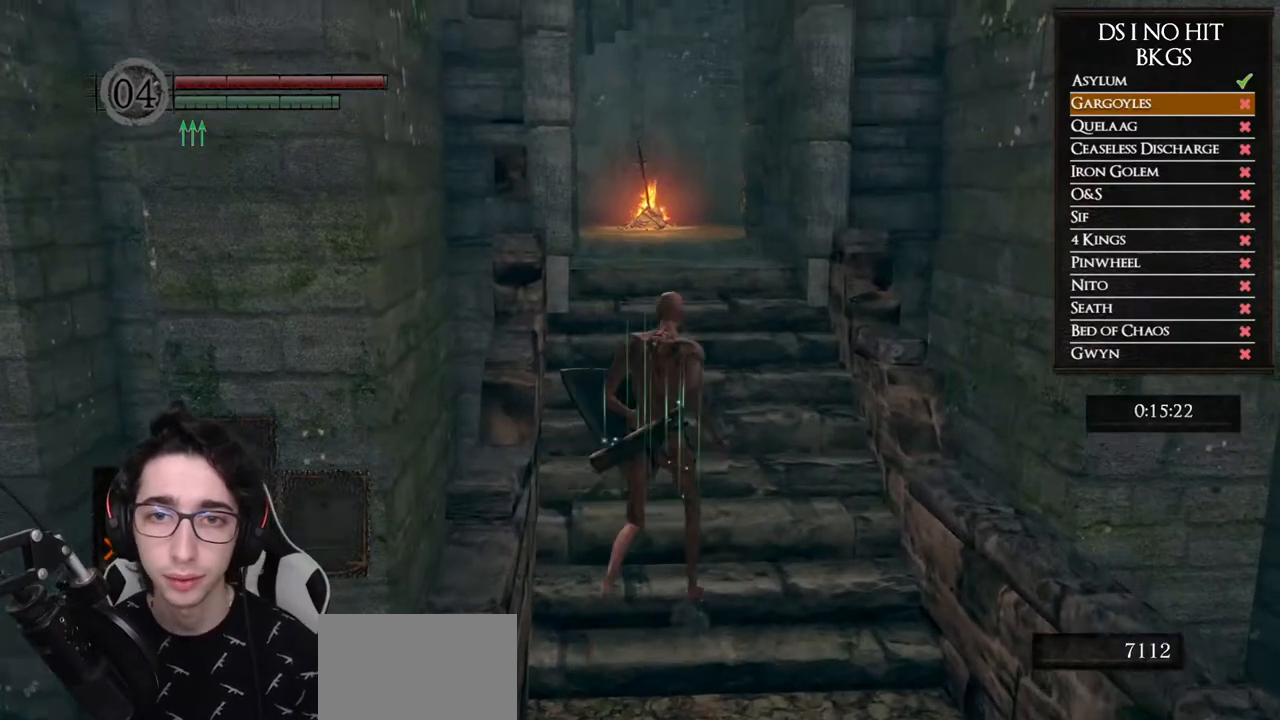
{"buttons": [], "left_stick": "center", "right_stick": "center", "events": [[67, "left_stick", "center"]]}